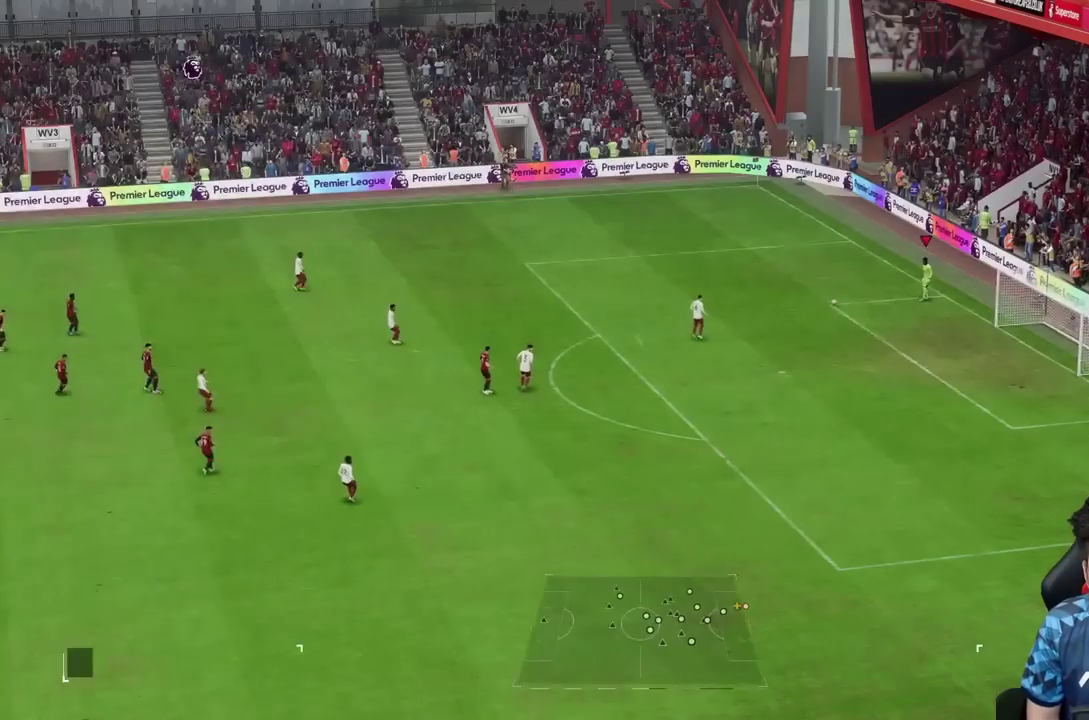
Gameplay with a controller (PlayStation layout); each line is a JSON object with the inputs held at the frame after it (dt_ms = milliseconds from this image to that frame). "events" lists button and stick changes between this image and that frame as [ms after this image, input, new state], when the widget could be followed in between. Not read: L3 R3.
{"dt_ms": 1000, "buttons": [], "left_stick": "center", "right_stick": "center"}
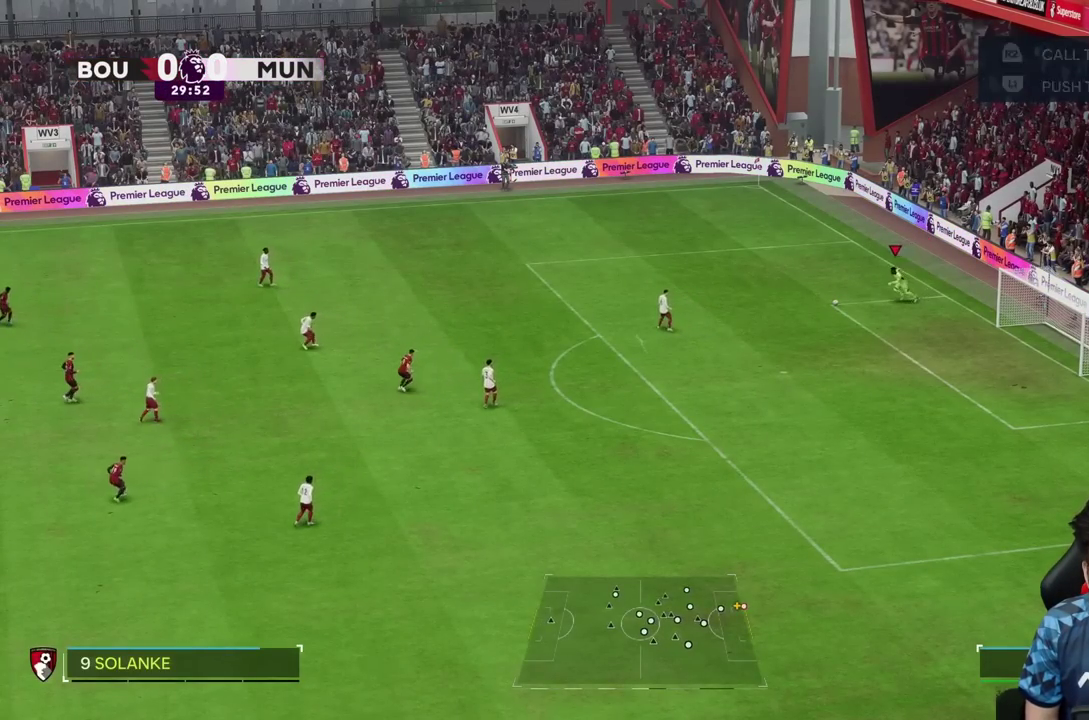
{"dt_ms": 500, "buttons": [], "left_stick": "center", "right_stick": "center", "events": []}
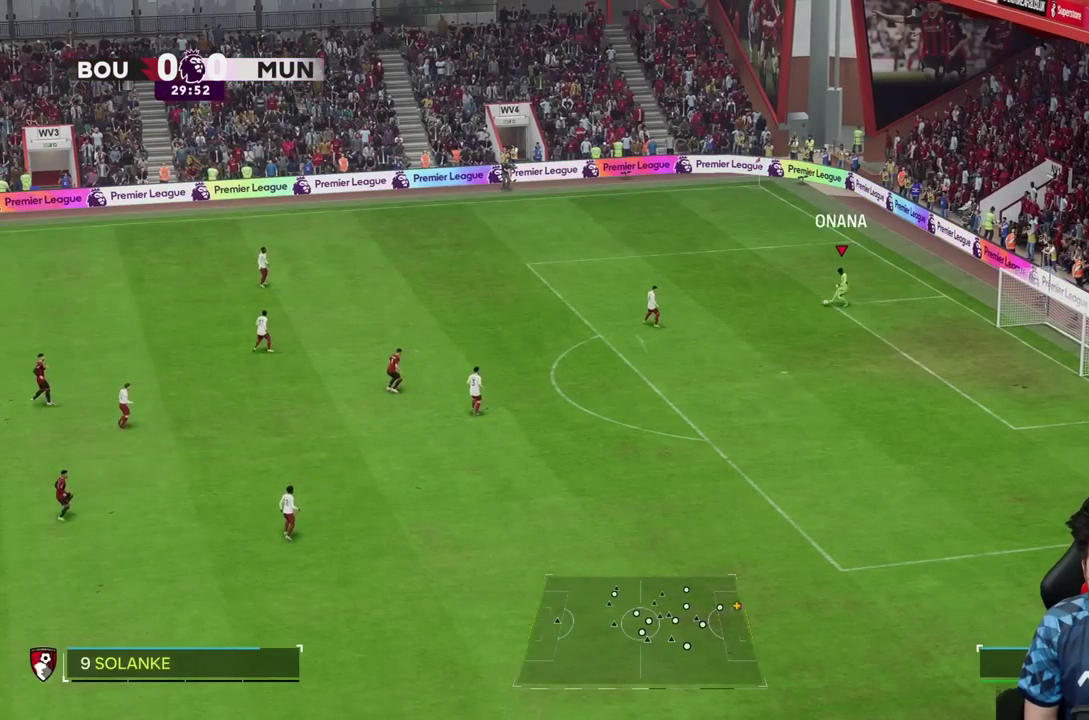
{"dt_ms": 500, "buttons": [], "left_stick": "down", "right_stick": "center", "events": [[433, "left_stick", "down"]]}
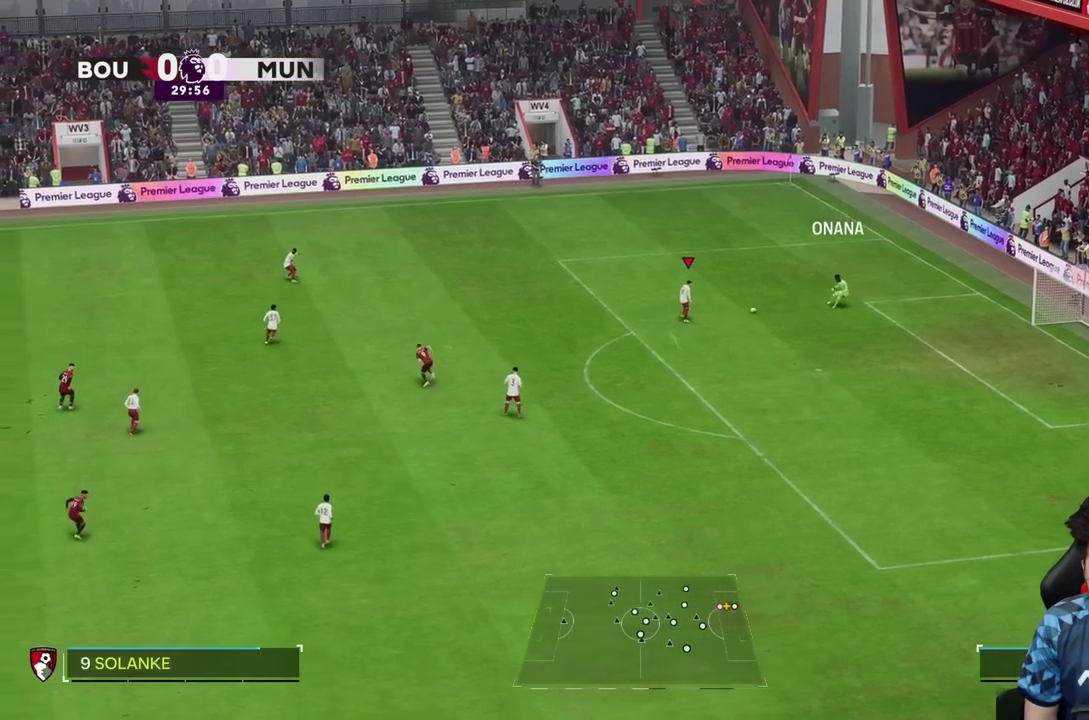
{"dt_ms": 500, "buttons": [], "left_stick": "down", "right_stick": "center", "events": [[350, "right_stick", "down"], [417, "right_stick", "center"]]}
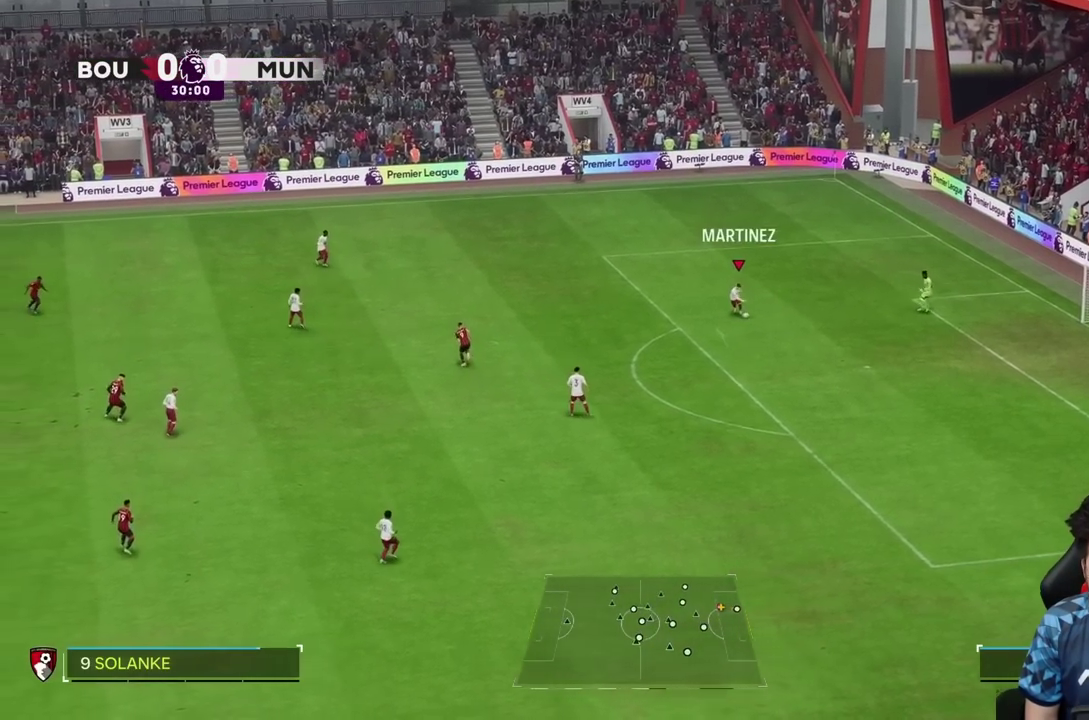
{"dt_ms": 500, "buttons": [], "left_stick": "down", "right_stick": "center", "events": []}
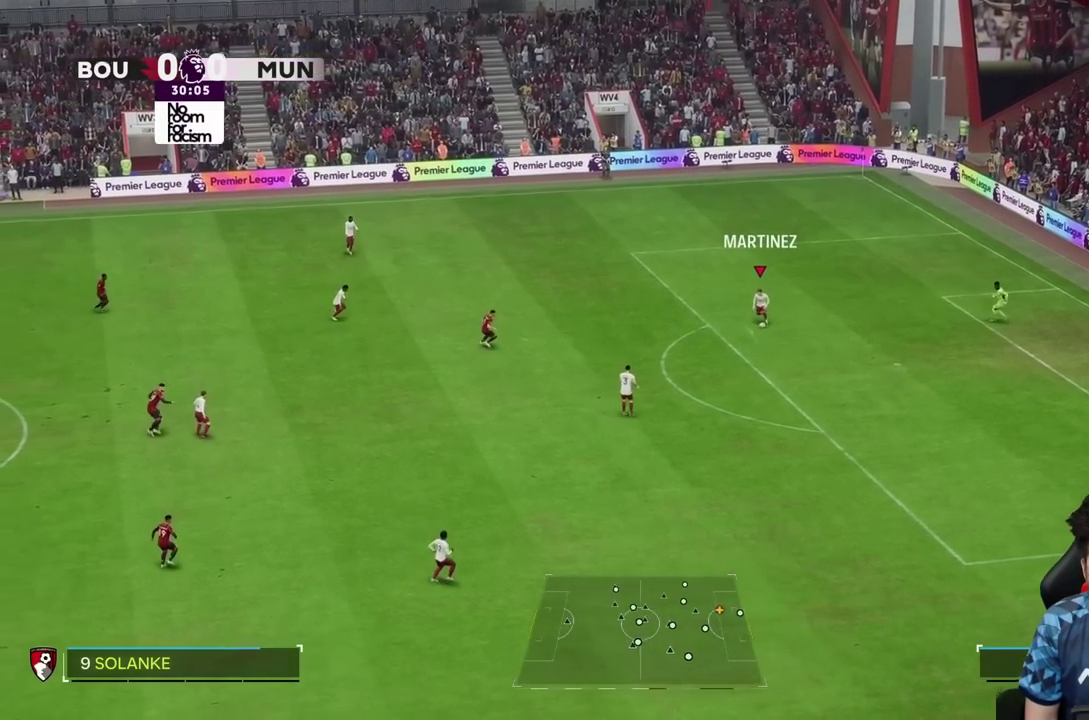
{"dt_ms": 1000, "buttons": [], "left_stick": "down-left", "right_stick": "center"}
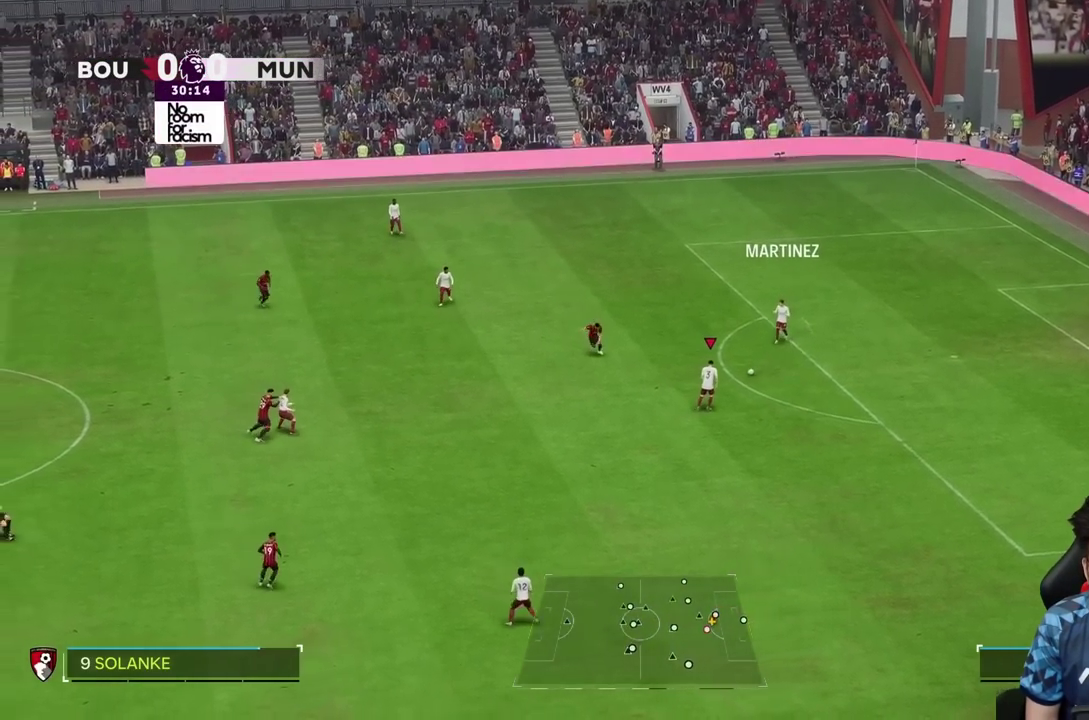
{"dt_ms": 1000, "buttons": ["R2"], "left_stick": "down", "right_stick": "center"}
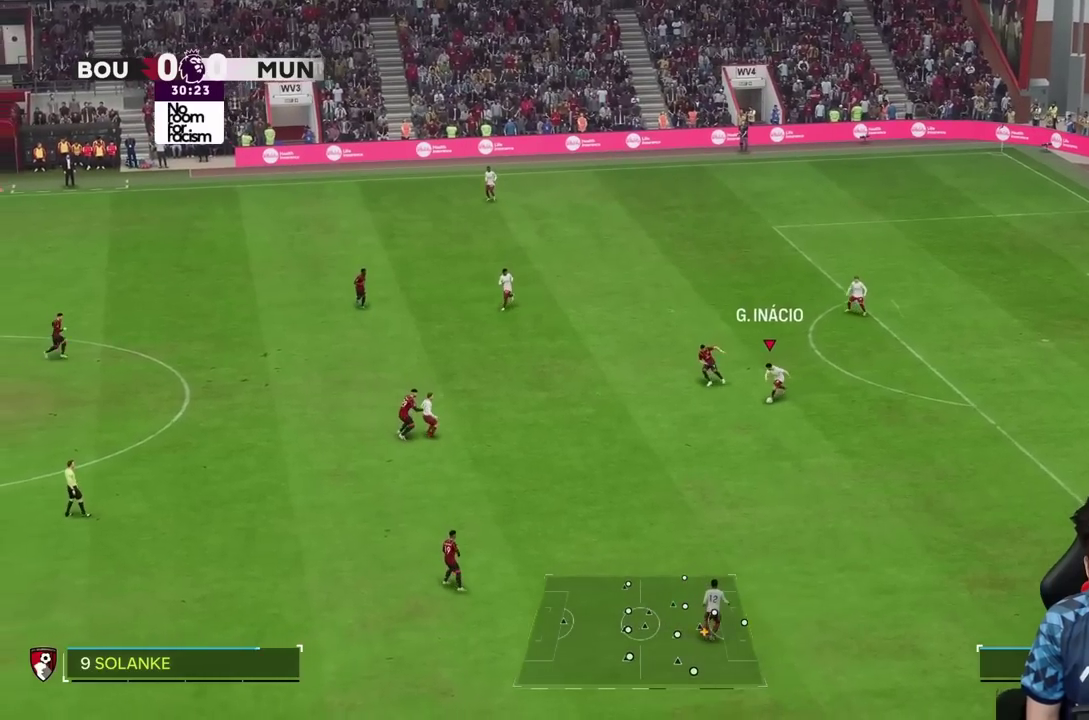
{"dt_ms": 500, "buttons": ["R2"], "left_stick": "down", "right_stick": "center", "events": []}
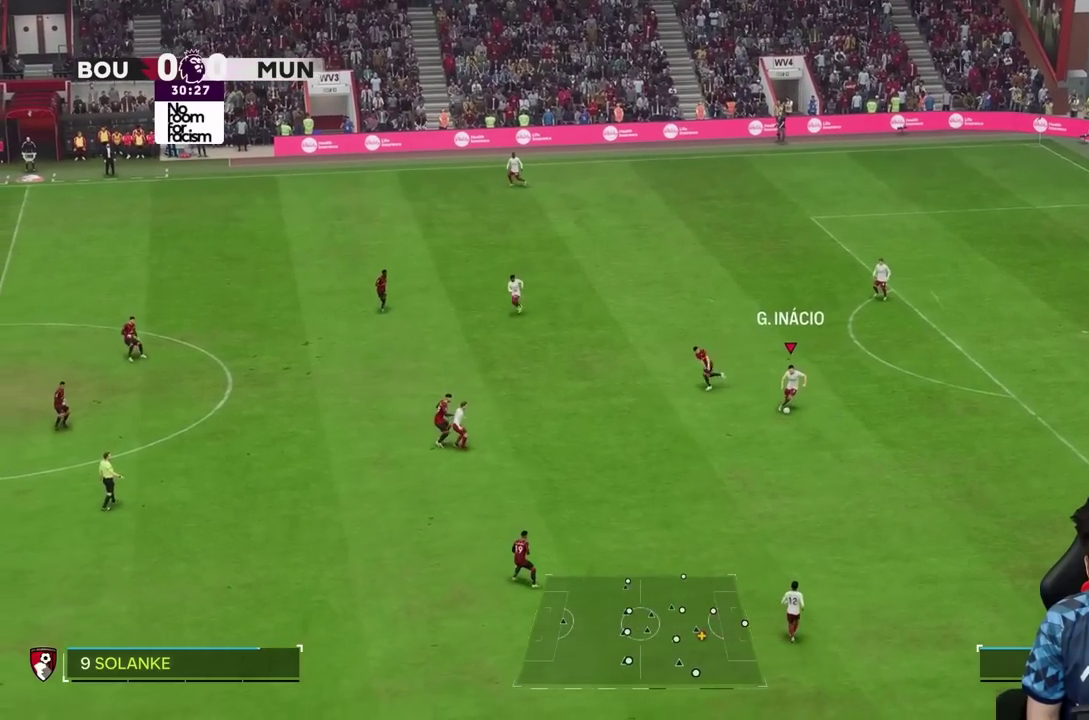
{"dt_ms": 500, "buttons": ["R2"], "left_stick": "down-left", "right_stick": "center", "events": [[400, "left_stick", "down-left"]]}
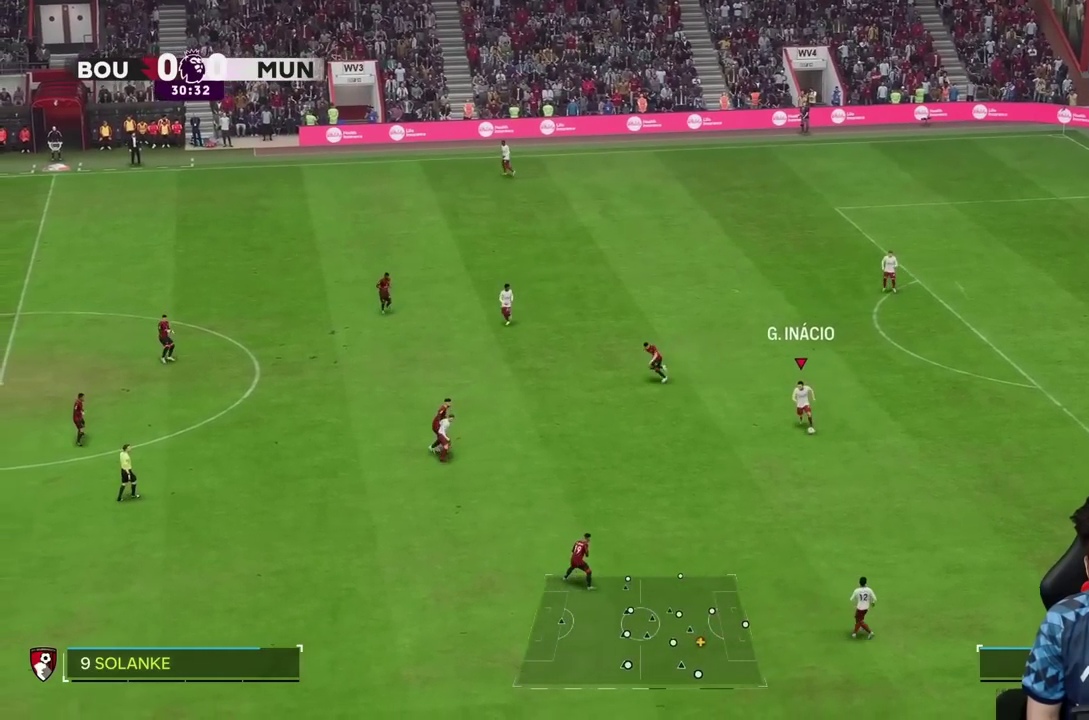
{"dt_ms": 500, "buttons": [], "left_stick": "down-left", "right_stick": "center", "events": [[450, "R2", "up"]]}
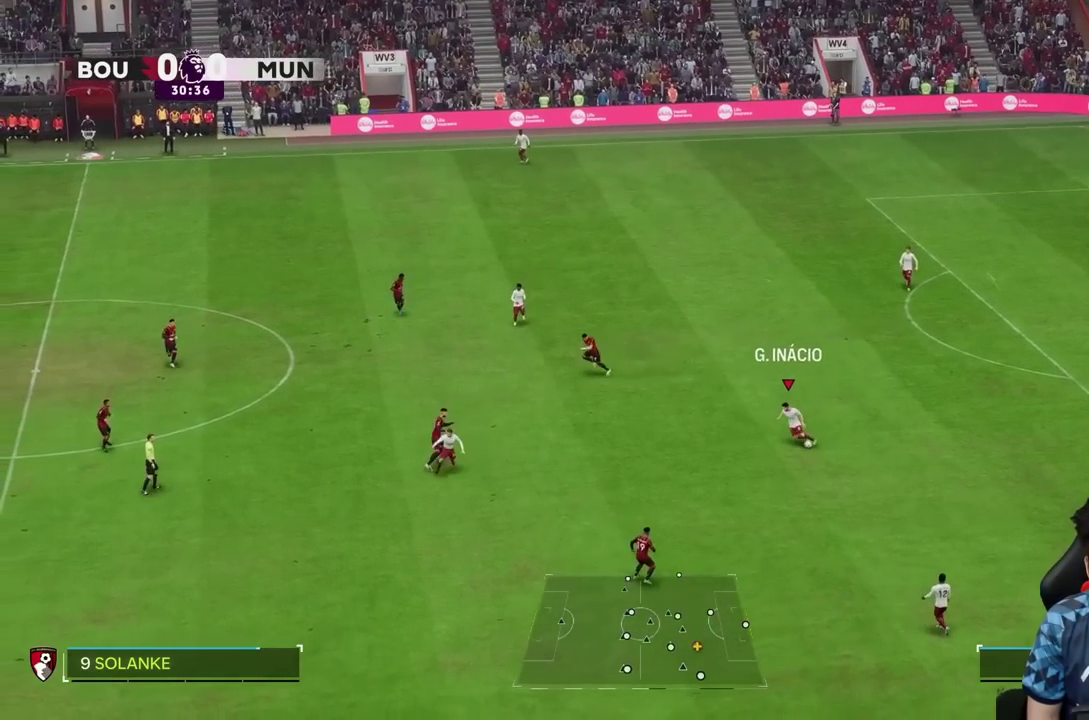
{"dt_ms": 500, "buttons": ["R2"], "left_stick": "down-left", "right_stick": "center", "events": [[33, "R2", "down"]]}
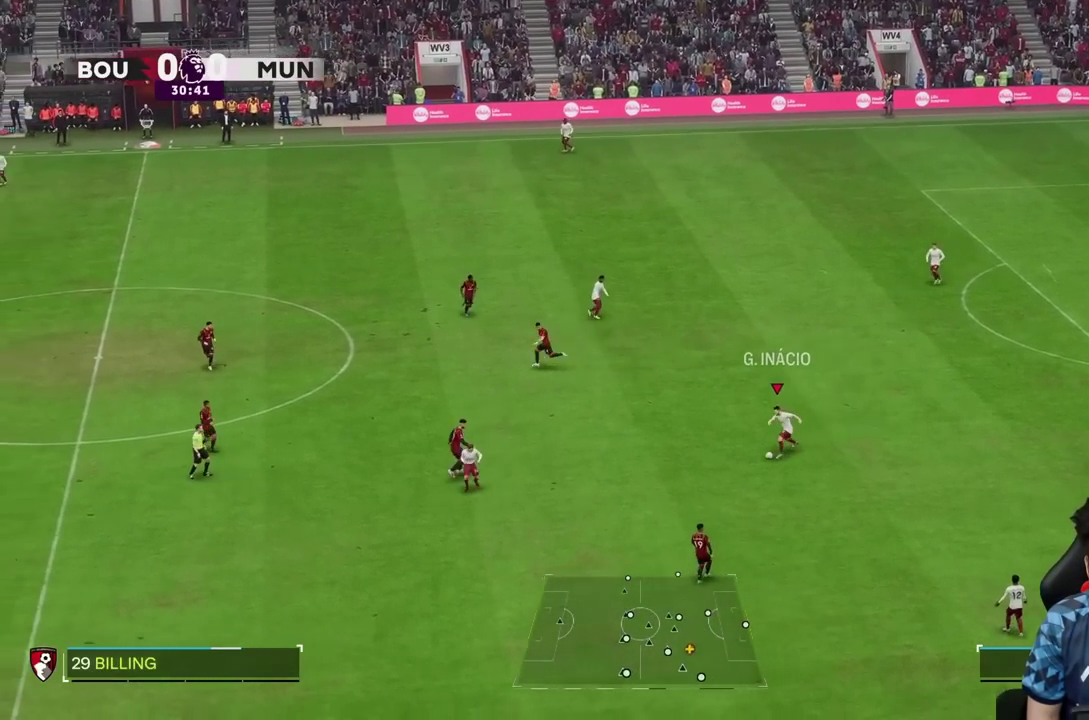
{"dt_ms": 500, "buttons": ["R2"], "left_stick": "down-left", "right_stick": "center", "events": []}
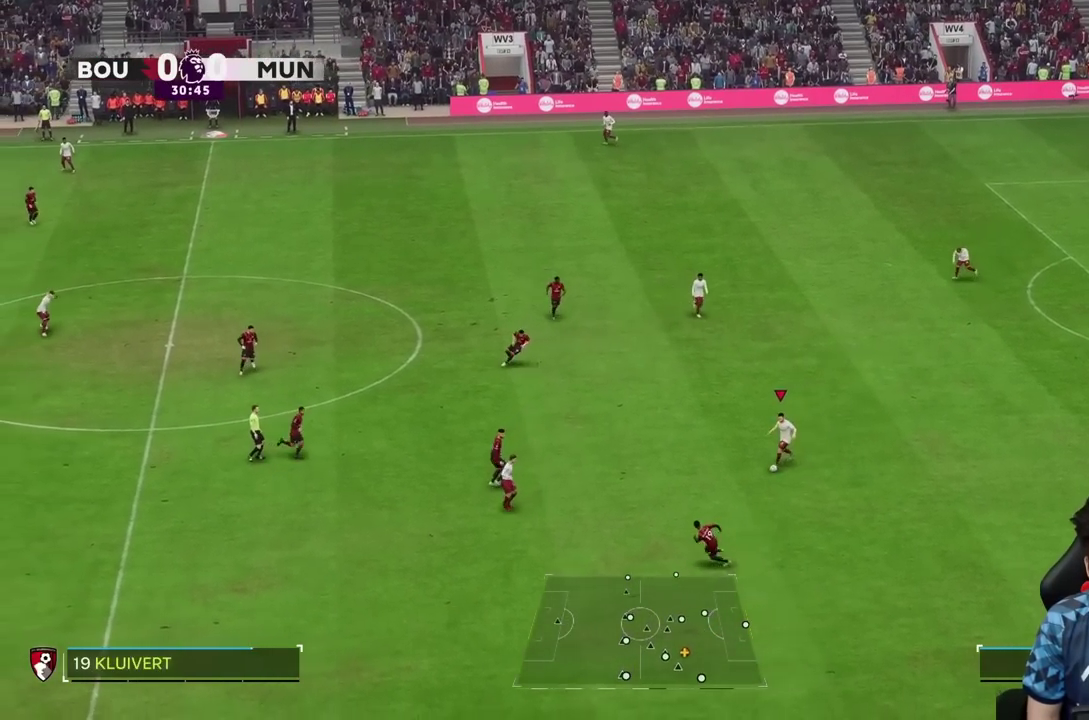
{"dt_ms": 500, "buttons": [], "left_stick": "left", "right_stick": "center", "events": [[183, "R2", "up"], [333, "left_stick", "left"]]}
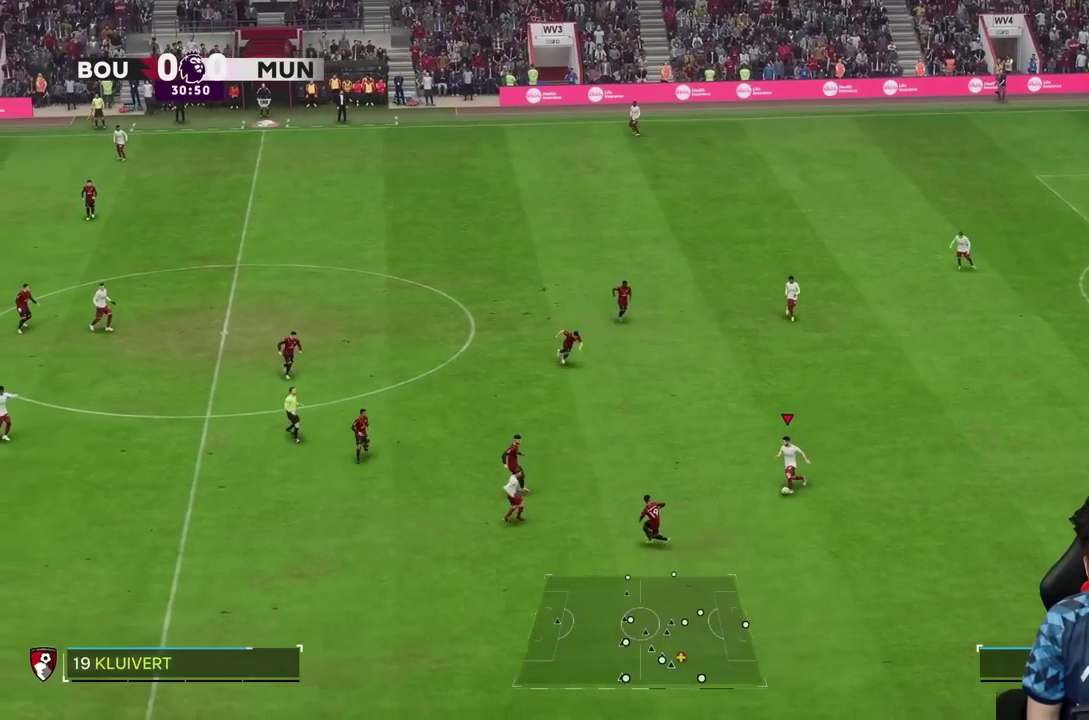
{"dt_ms": 500, "buttons": [], "left_stick": "down", "right_stick": "center", "events": [[33, "left_stick", "up-left"], [167, "left_stick", "center"], [467, "left_stick", "down"]]}
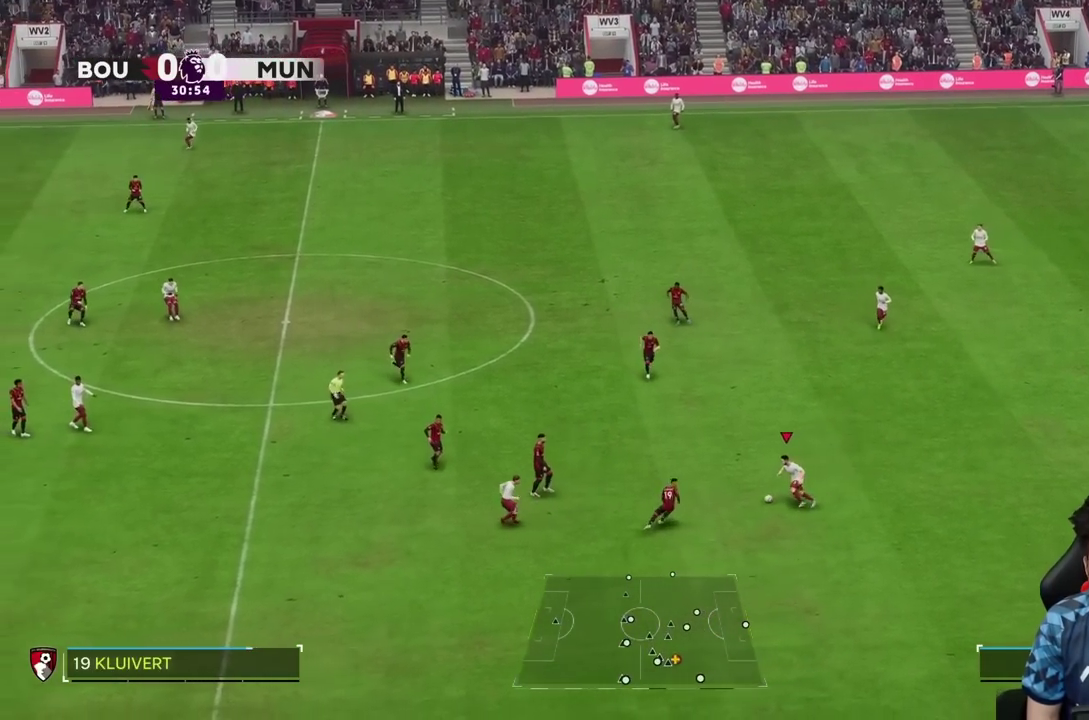
{"dt_ms": 500, "buttons": [], "left_stick": "right", "right_stick": "center", "events": [[433, "left_stick", "right"]]}
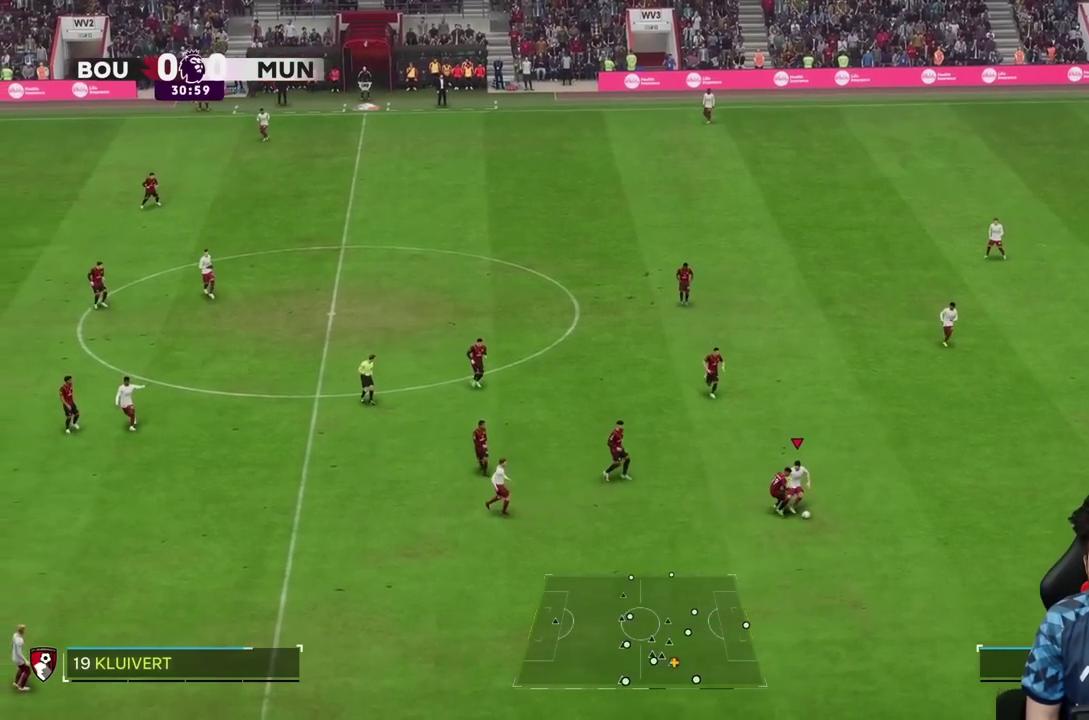
{"dt_ms": 500, "buttons": ["R2"], "left_stick": "right", "right_stick": "center", "events": [[17, "R2", "down"]]}
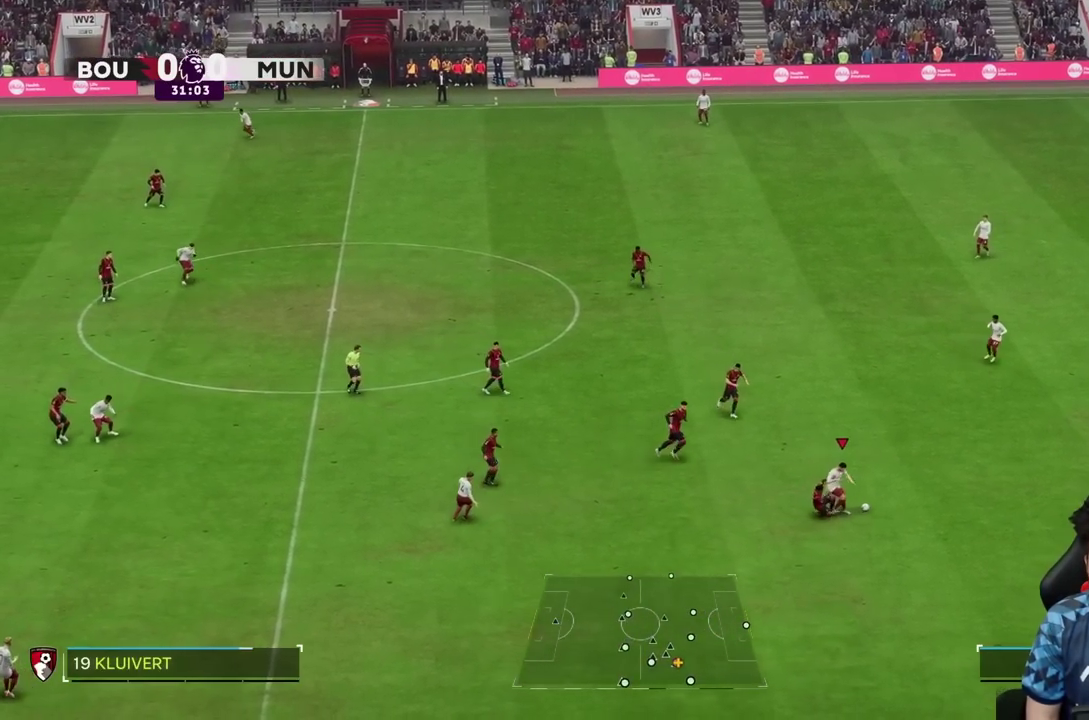
{"dt_ms": 500, "buttons": [], "left_stick": "center", "right_stick": "center", "events": [[67, "R2", "up"], [167, "left_stick", "down"], [483, "left_stick", "center"]]}
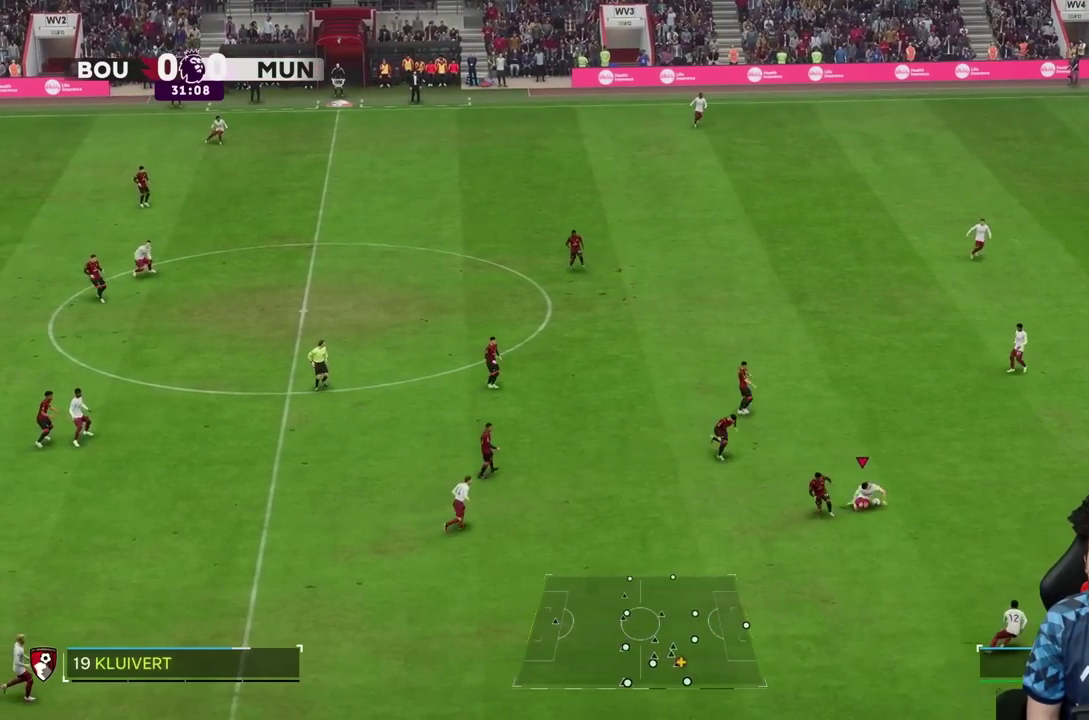
{"dt_ms": 500, "buttons": [], "left_stick": "center", "right_stick": "center", "events": []}
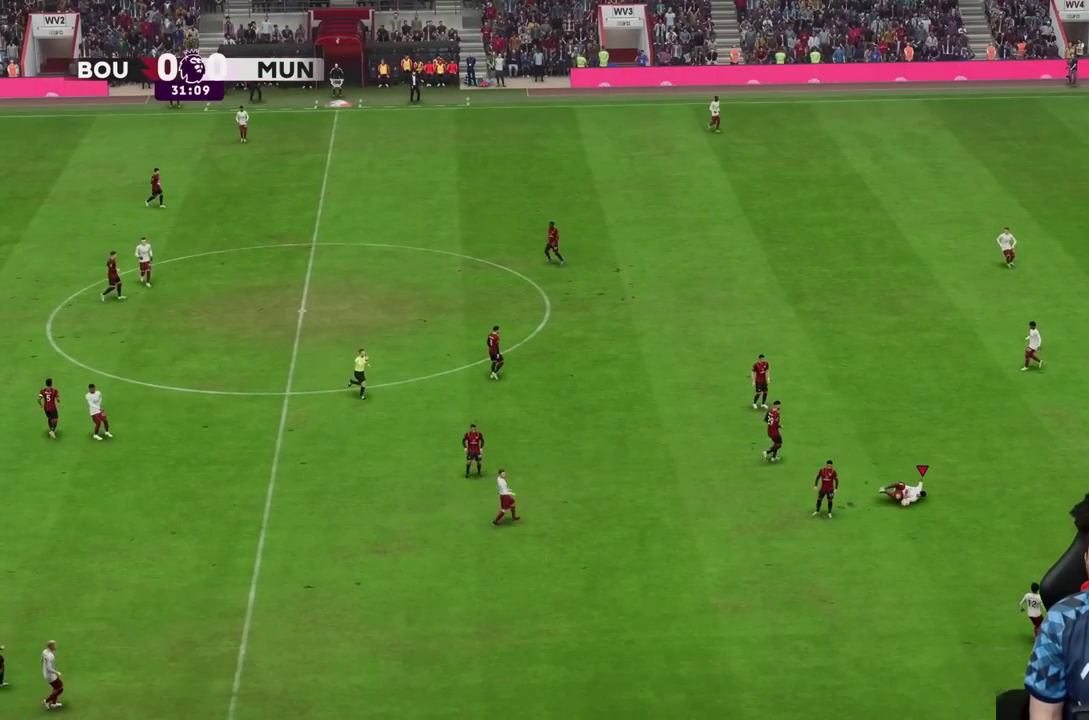
{"dt_ms": 500, "buttons": [], "left_stick": "center", "right_stick": "center", "events": []}
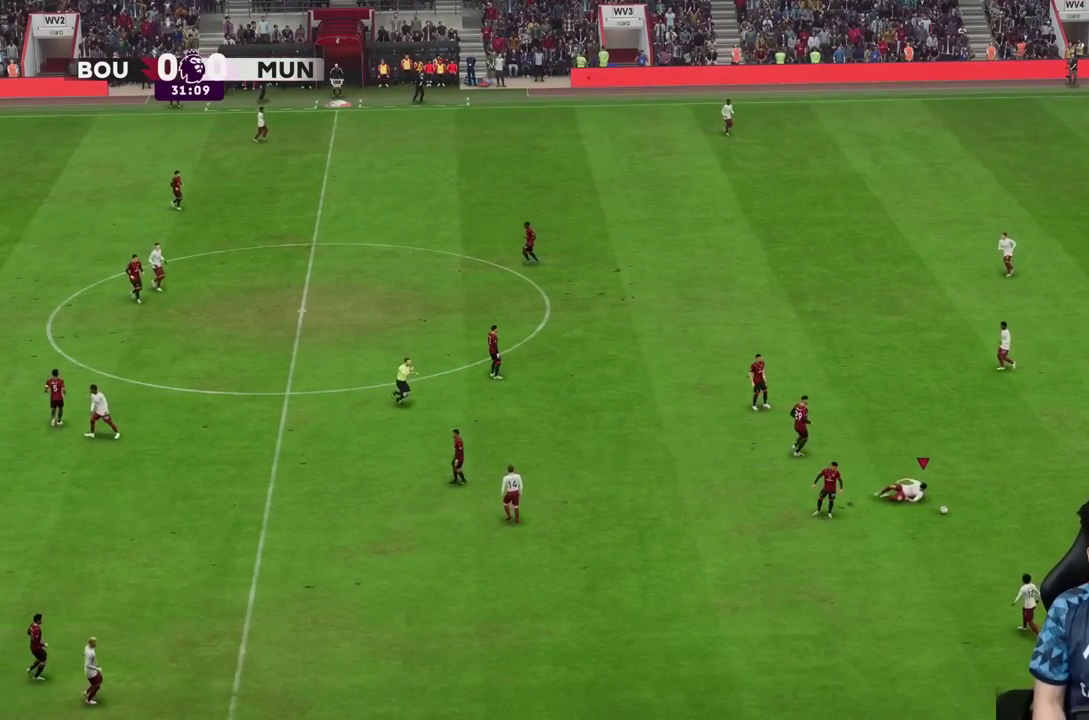
{"dt_ms": 500, "buttons": [], "left_stick": "center", "right_stick": "center", "events": []}